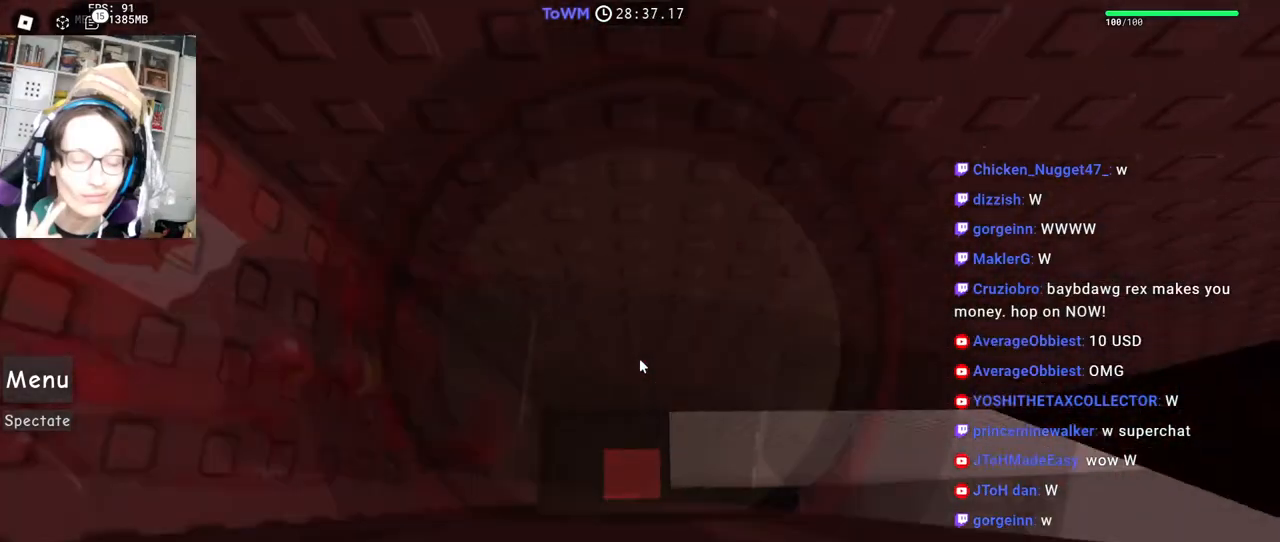
Gameplay with keyboard and mouse; each line is a JSON object with the keys and mouse buttons held at the frame after it. "events" lists presses ("down") and releases ("up") of "a", "ctrl", "d", "e", "q", "s", "shift", "space", "w", "mouse_left", "mouse_wheel", "mouse_right", "mouse_mb4" and "mouse_mb5" between this image and that frame as [ms after this image, input, new state], when the widget could be followed in between. "mouse_left", "mouse_wheel", "mouse_right", "mouse_mb4", "mouse_mb5" = the "left", "wheel", "right", "mb4", "mb5" buttons of the "mouse" list. No other keys are recorded. "wheel" means that the mouse wheel is clicked or scrolled. Mouse movement is not recorded.
{"keys": ["a", "space"], "mouse": ["right"], "events": [[383, "a", "down"], [500, "space", "down"]]}
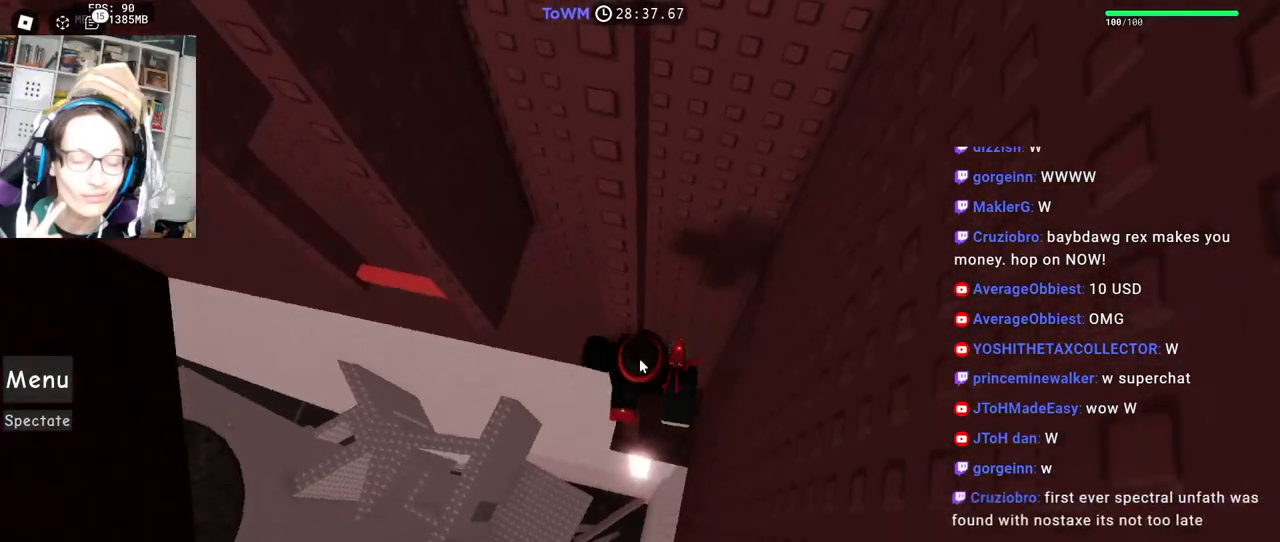
{"keys": ["a"], "mouse": ["right"], "events": [[33, "shift", "down"], [67, "space", "up"], [200, "shift", "up"]]}
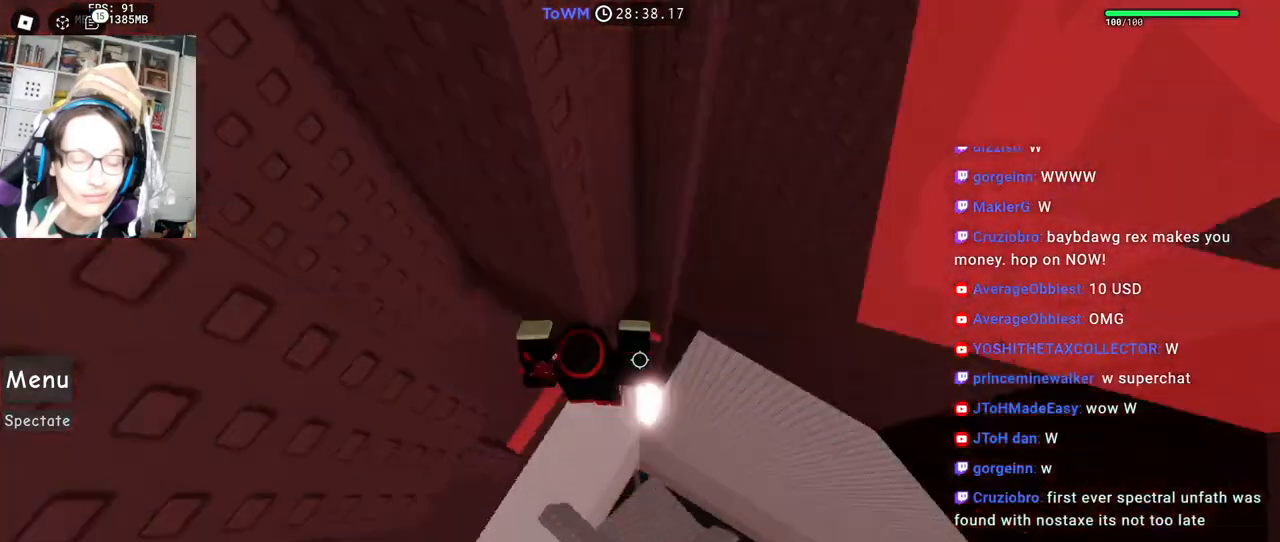
{"keys": [], "mouse": ["right"], "events": [[67, "a", "up"], [83, "shift", "down"], [167, "shift", "up"]]}
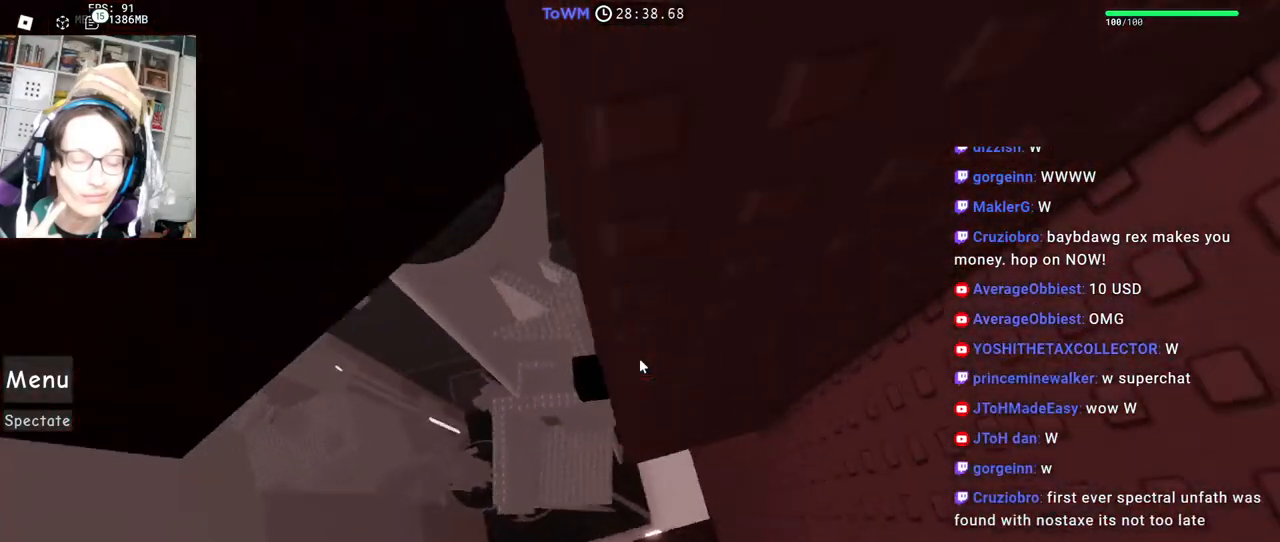
{"keys": [], "mouse": ["right"], "events": [[183, "shift", "down"], [283, "shift", "up"], [350, "w", "down"], [467, "w", "up"]]}
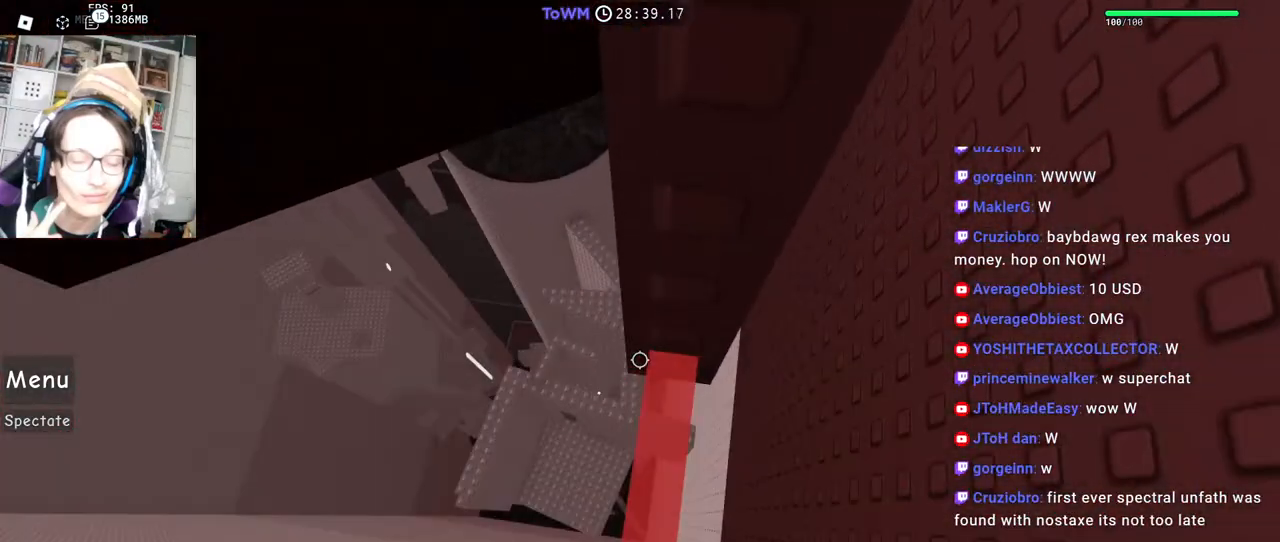
{"keys": [], "mouse": ["right"], "events": [[67, "w", "down"], [117, "w", "up"], [233, "shift", "down"], [333, "shift", "up"], [400, "w", "down"], [450, "w", "up"]]}
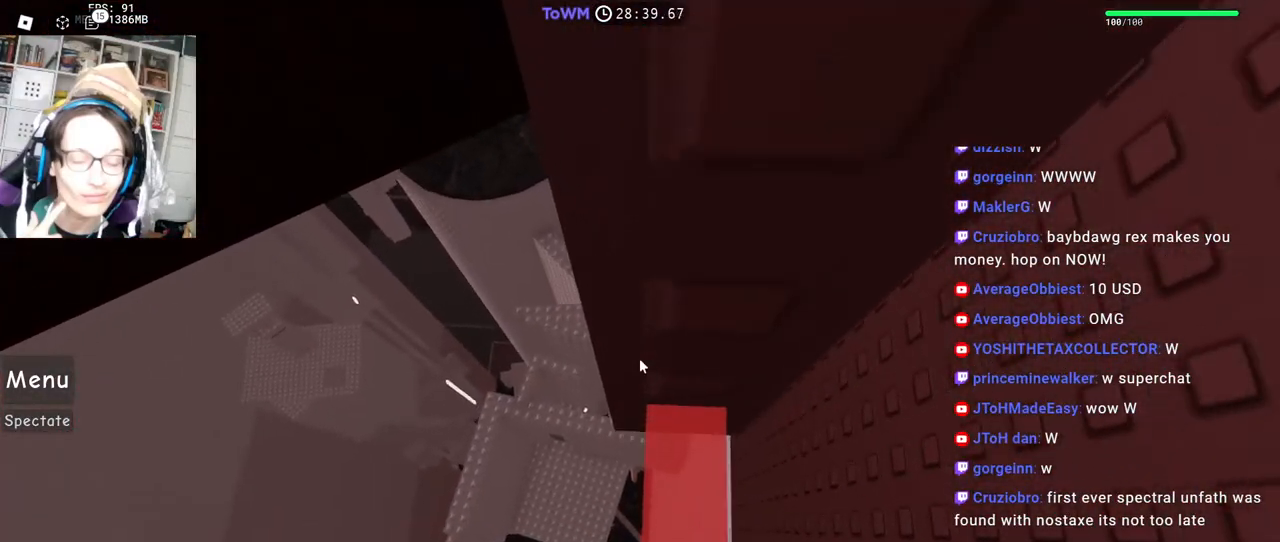
{"keys": [], "mouse": ["right"], "events": [[150, "w", "down"], [183, "w", "up"], [367, "w", "down"], [417, "w", "up"]]}
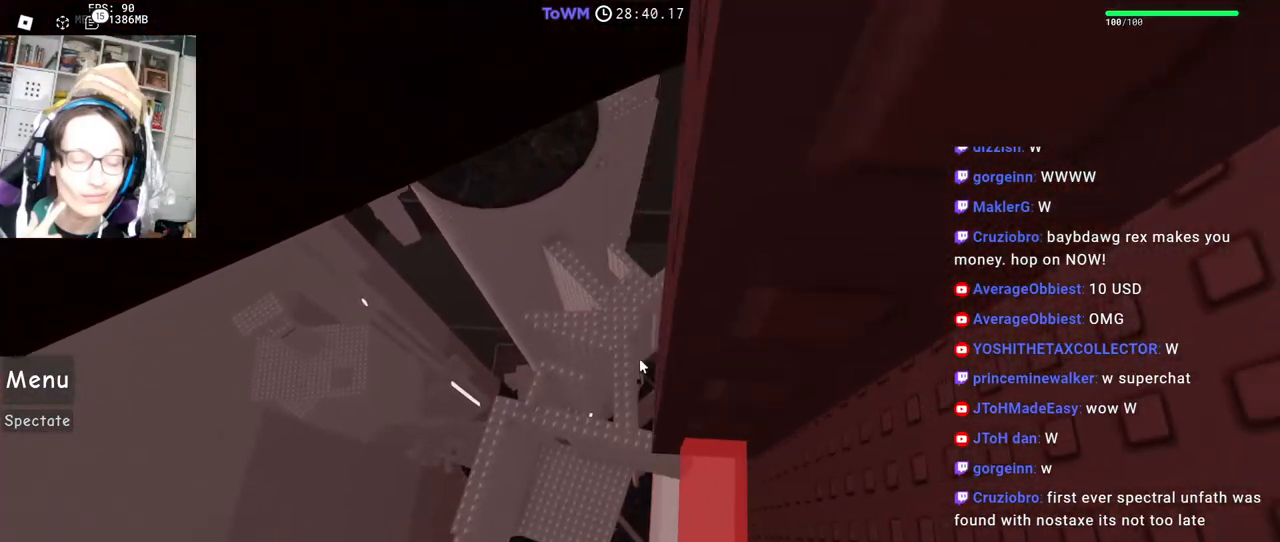
{"keys": [], "mouse": ["right"], "events": [[100, "w", "down"], [133, "w", "up"], [433, "w", "down"], [467, "w", "up"]]}
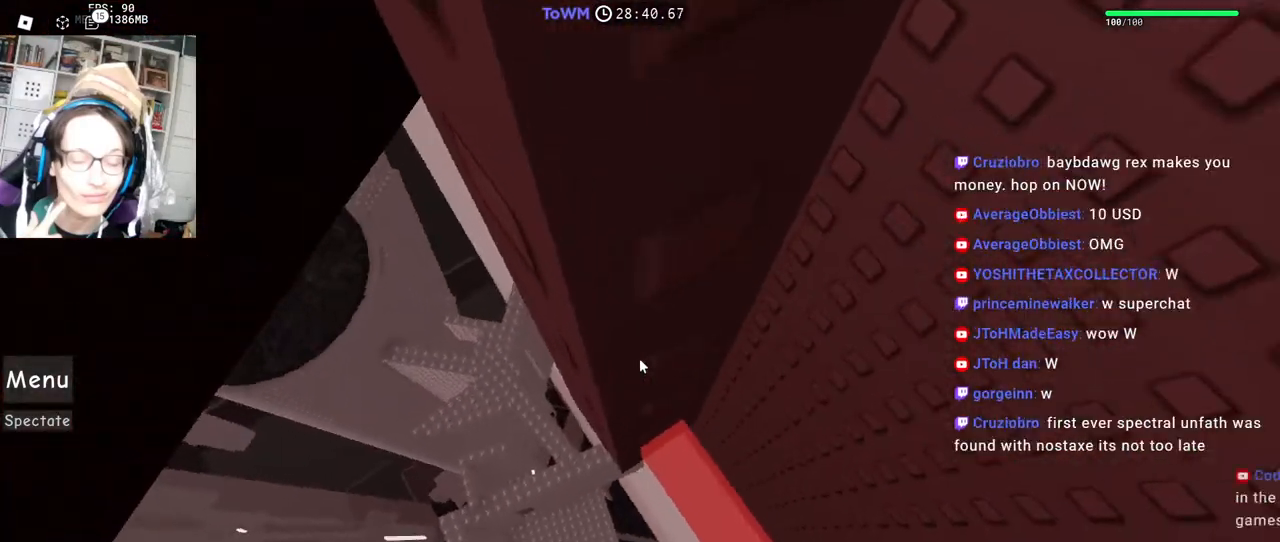
{"keys": [], "mouse": ["right"], "events": []}
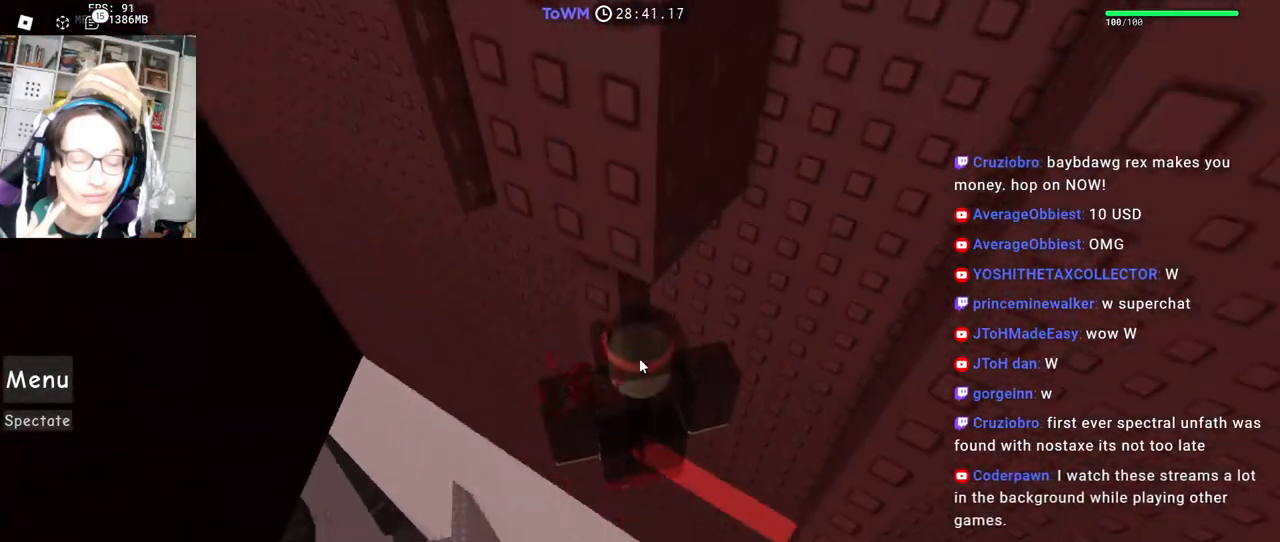
{"keys": ["a"], "mouse": ["right"], "events": [[150, "mouse_wheel", "down"], [167, "mouse_wheel", "up"], [300, "shift", "down"], [350, "shift", "up"], [450, "a", "down"]]}
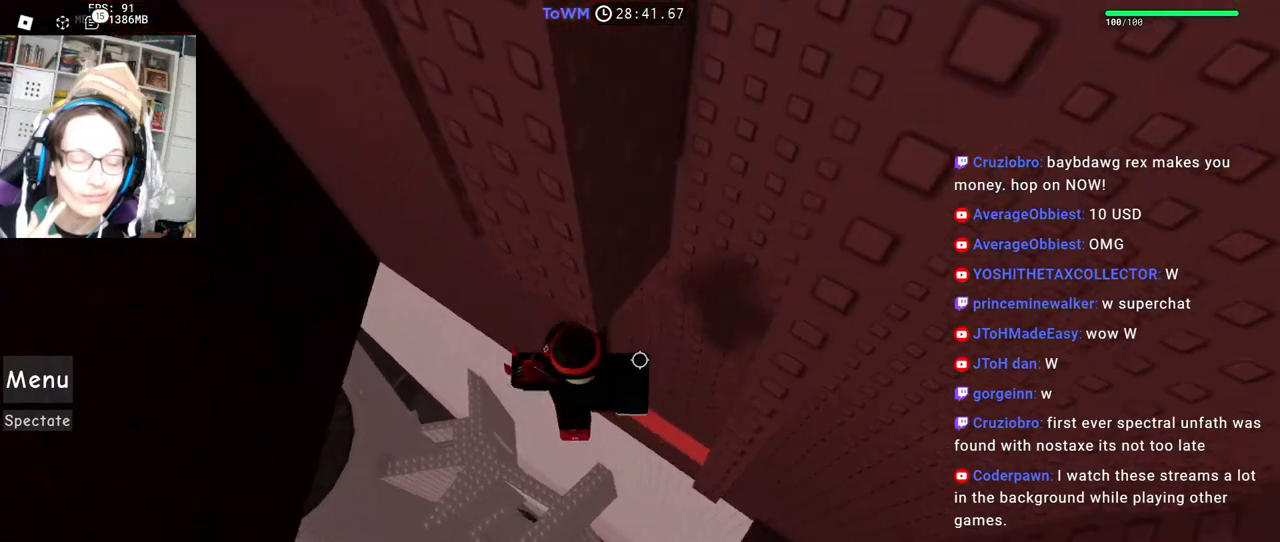
{"keys": ["a", "w"], "mouse": ["right"], "events": [[83, "space", "down"], [133, "space", "up"], [467, "w", "down"]]}
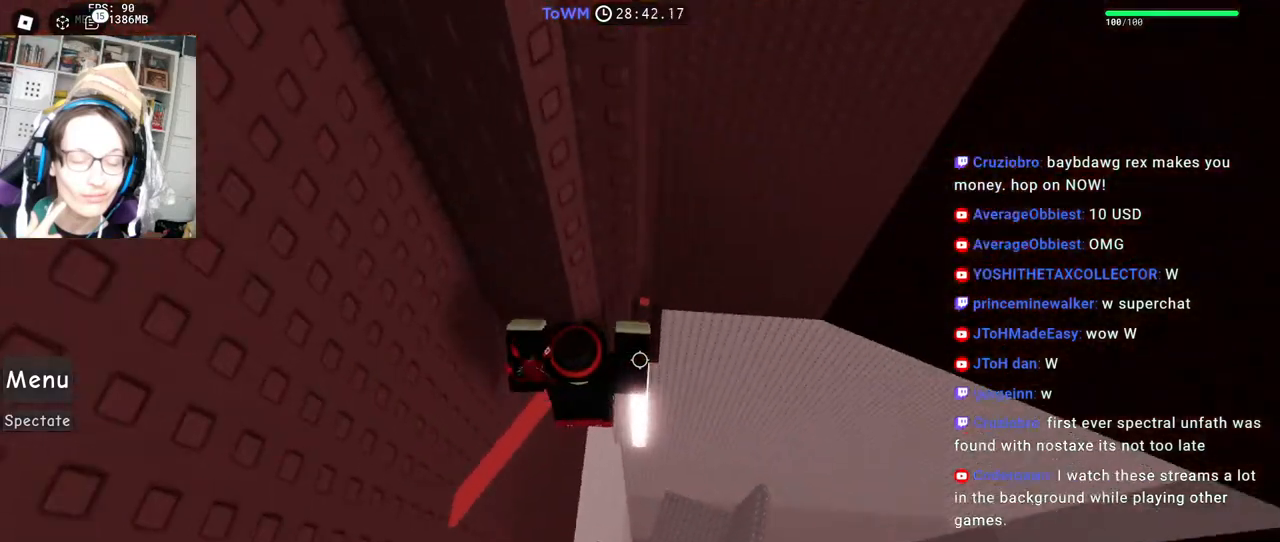
{"keys": ["d", "space"], "mouse": ["right"], "events": [[17, "w", "up"], [33, "a", "up"], [383, "d", "down"], [500, "space", "down"]]}
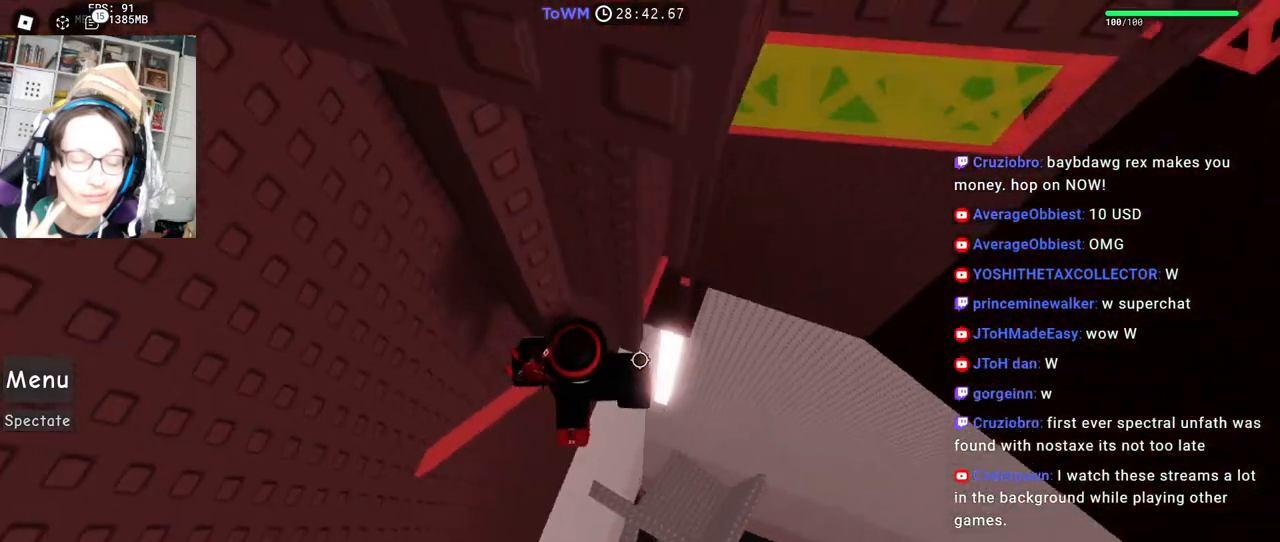
{"keys": ["w"], "mouse": ["right"], "events": [[83, "space", "up"], [117, "w", "down"], [300, "d", "up"], [317, "shift", "down"], [350, "mouse_wheel", "down"], [450, "mouse_wheel", "up"], [483, "shift", "up"]]}
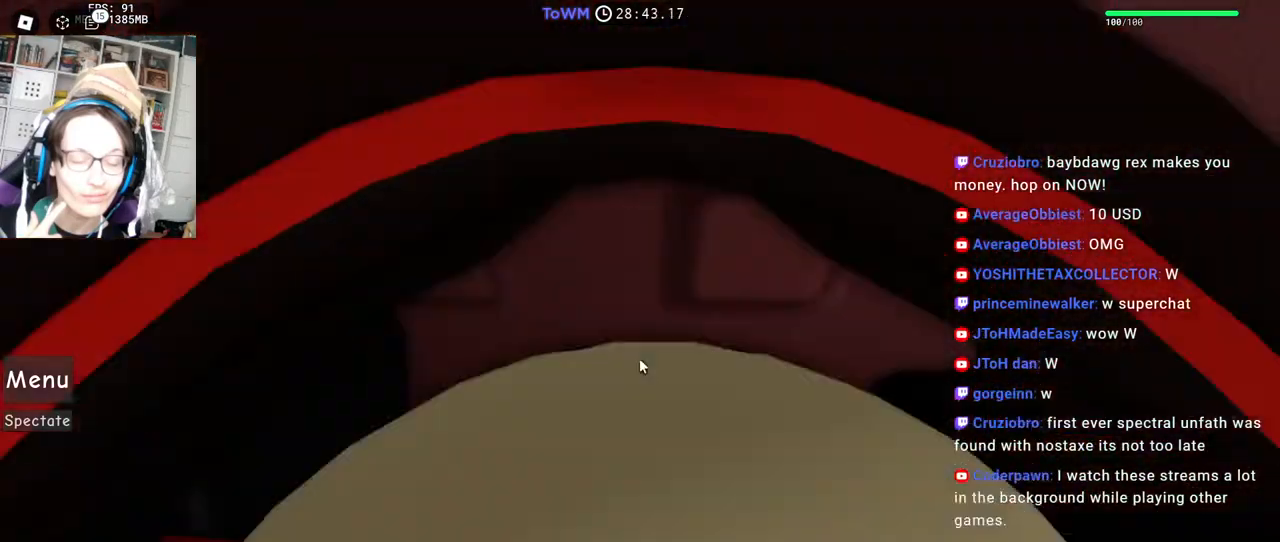
{"keys": [], "mouse": ["right"], "events": [[333, "w", "up"], [400, "w", "down"], [483, "w", "up"]]}
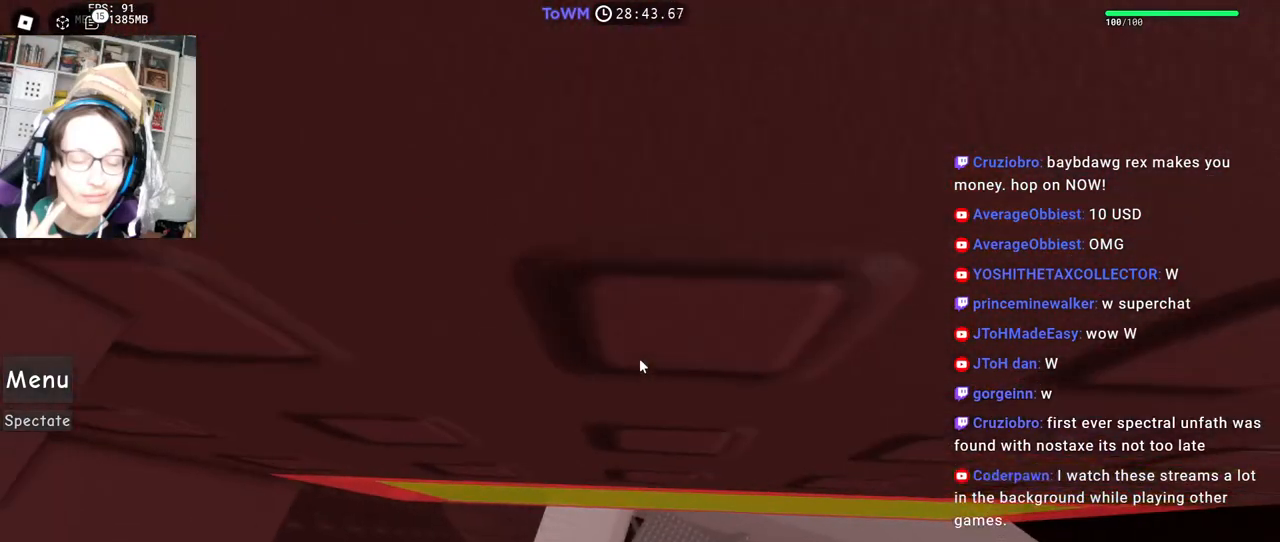
{"keys": ["w"], "mouse": ["right"], "events": [[50, "w", "down"], [133, "w", "up"], [200, "w", "down"]]}
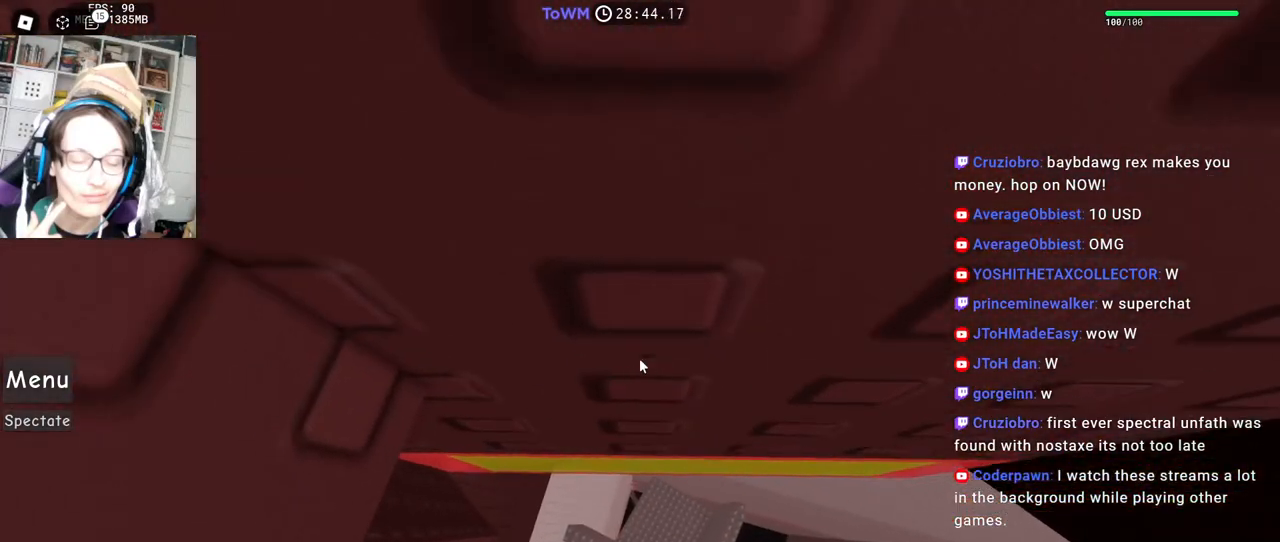
{"keys": ["w"], "mouse": ["right"], "events": [[117, "d", "down"], [483, "d", "up"]]}
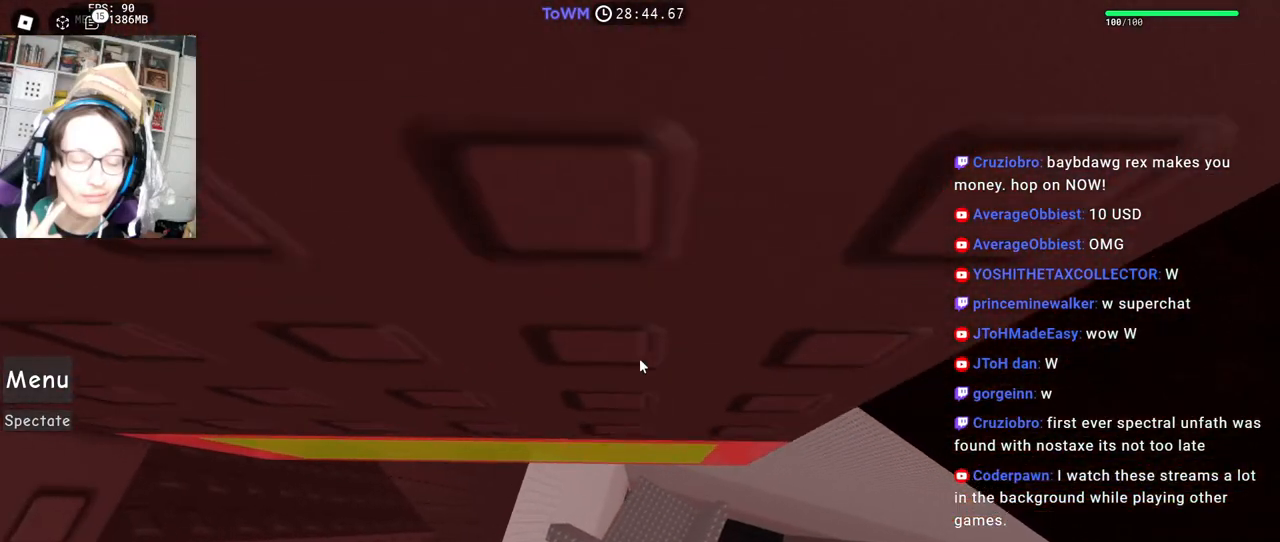
{"keys": ["w"], "mouse": ["right"], "events": [[150, "d", "down"], [267, "d", "up"]]}
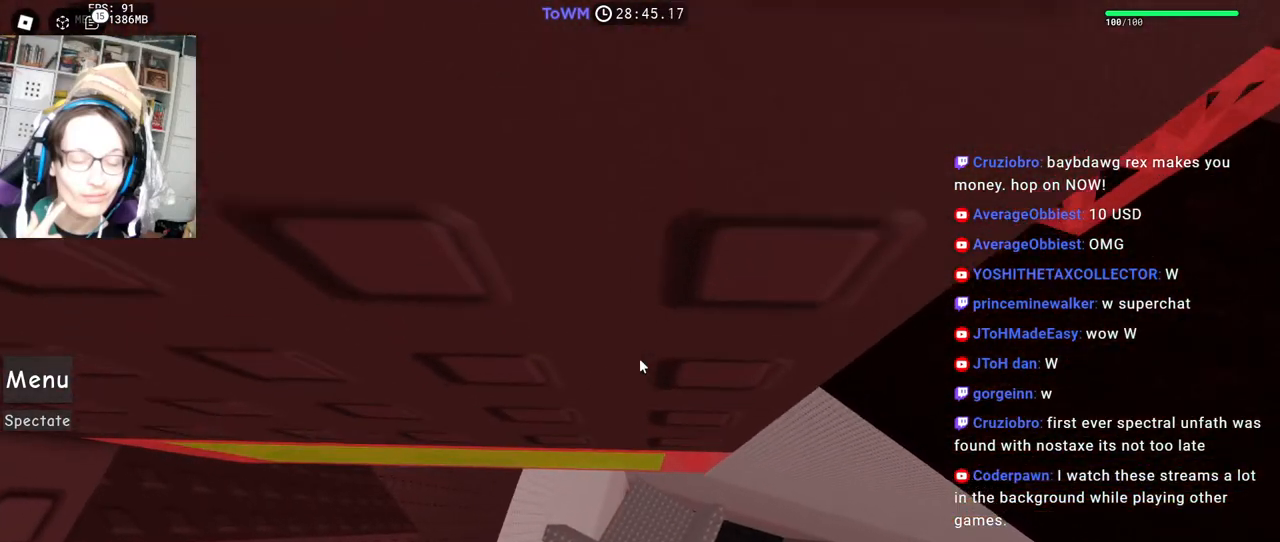
{"keys": ["d", "w"], "mouse": ["right"], "events": [[100, "d", "down"], [200, "d", "up"], [500, "d", "down"]]}
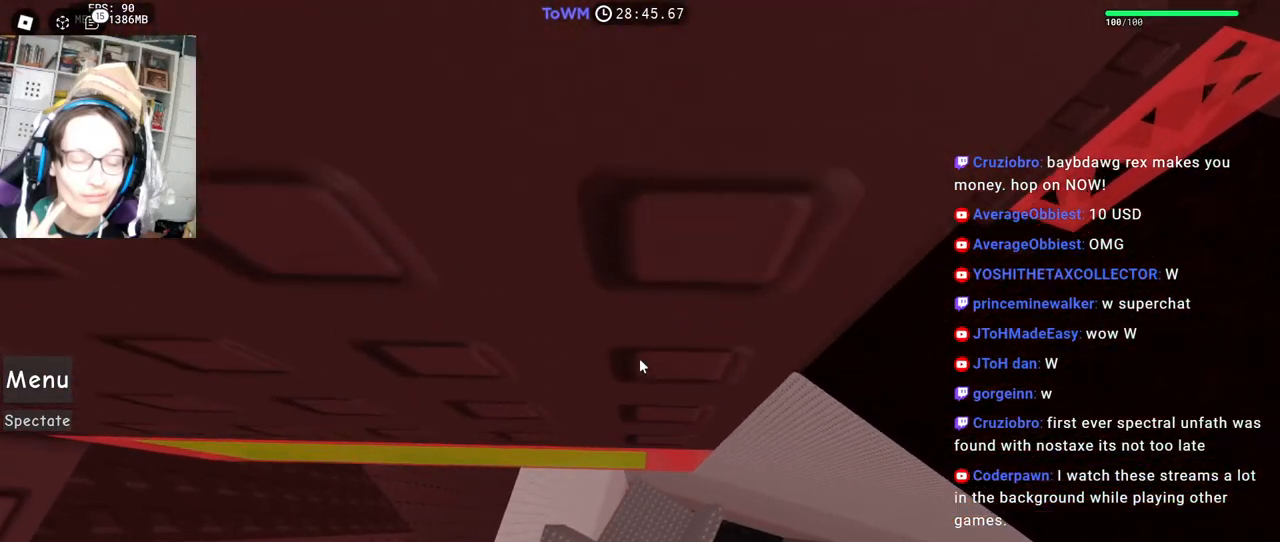
{"keys": ["d", "w"], "mouse": ["right"], "events": [[283, "d", "up"], [450, "d", "down"]]}
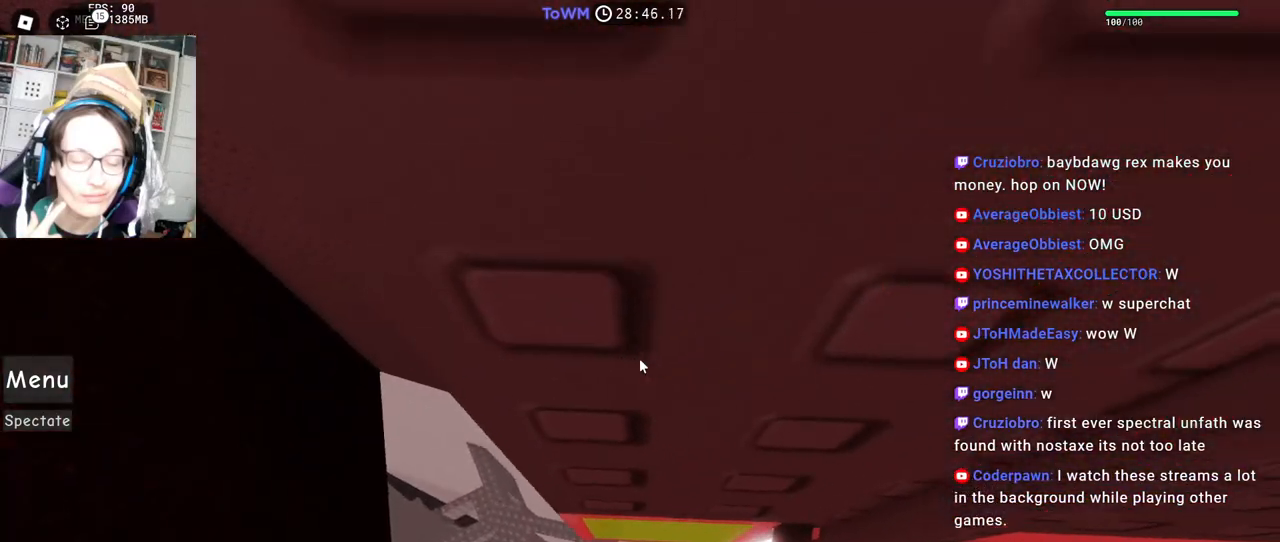
{"keys": [], "mouse": ["right"], "events": [[50, "d", "up"], [100, "w", "up"], [333, "d", "down"], [383, "d", "up"]]}
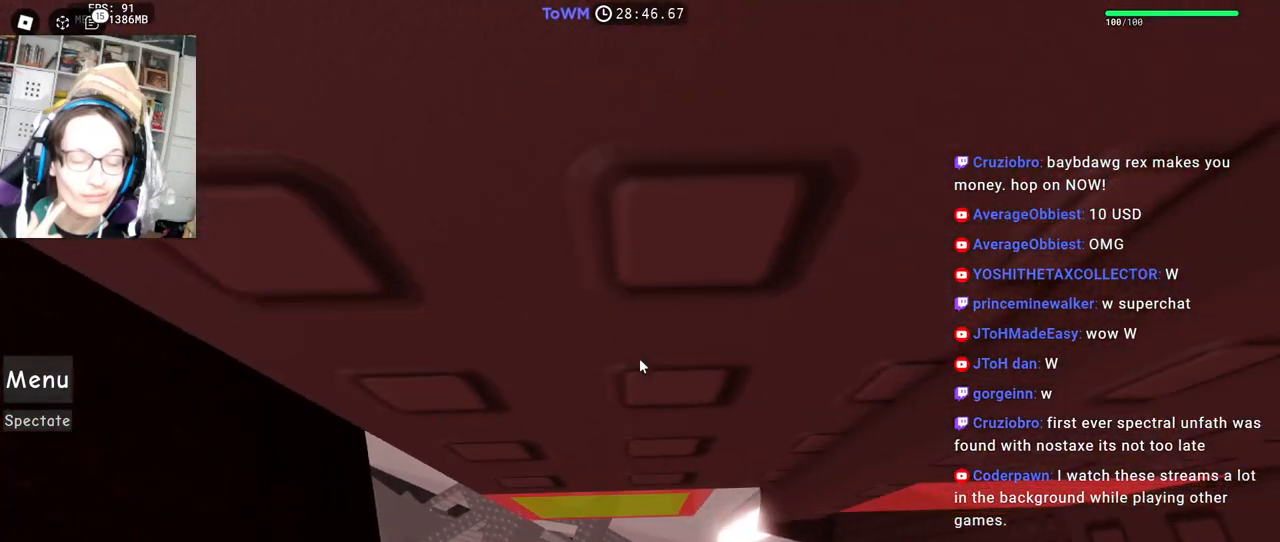
{"keys": ["d"], "mouse": ["right"], "events": [[117, "d", "down"], [150, "d", "up"], [417, "d", "down"]]}
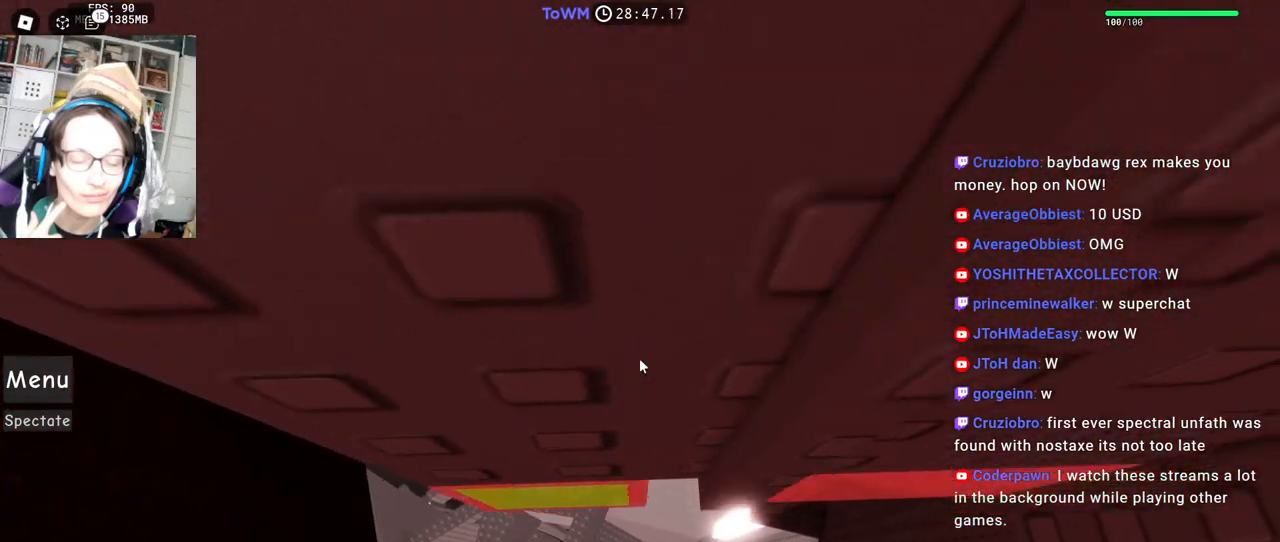
{"keys": ["d", "w"], "mouse": ["right"], "events": [[67, "w", "down"]]}
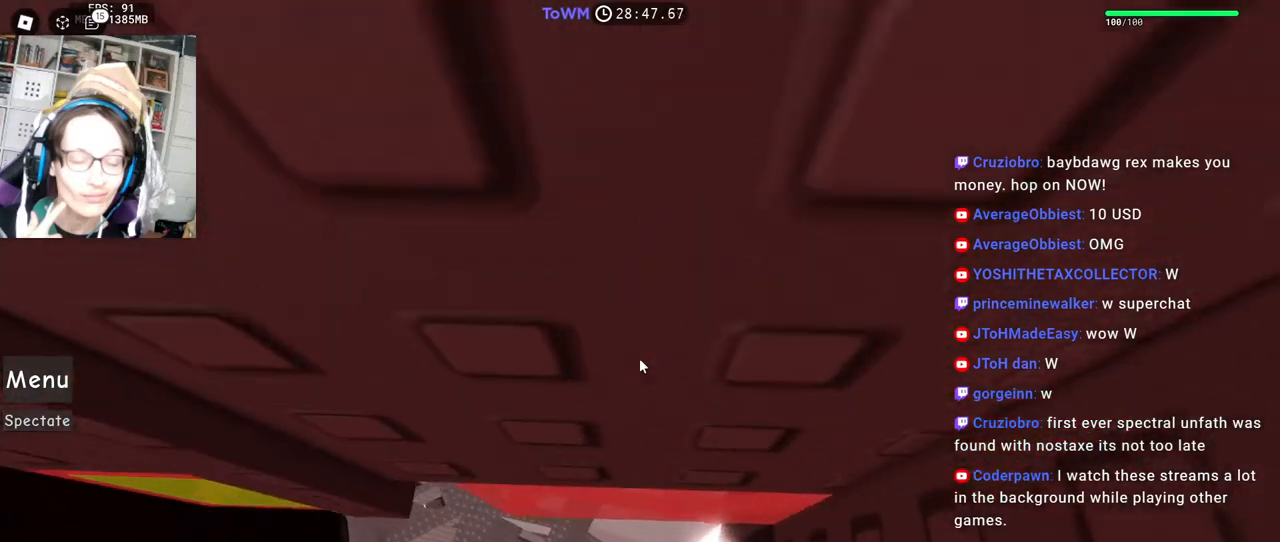
{"keys": ["d", "w"], "mouse": ["right"], "events": [[117, "d", "up"], [183, "w", "up"], [450, "d", "down"], [450, "w", "down"]]}
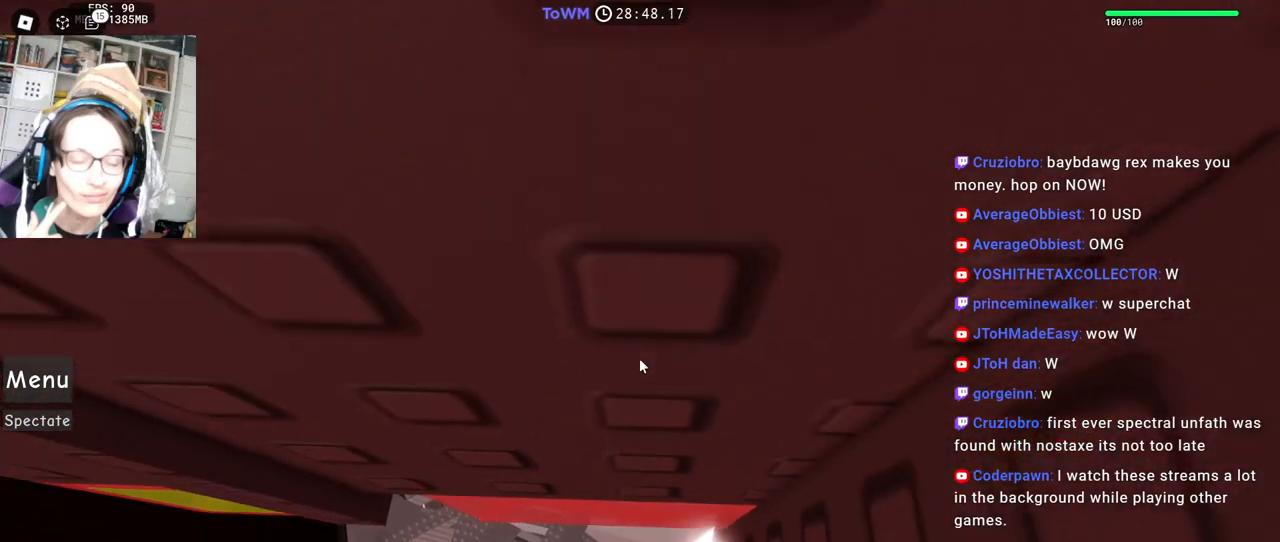
{"keys": [], "mouse": ["right"], "events": [[33, "d", "up"], [67, "w", "up"], [350, "w", "down"], [483, "w", "up"]]}
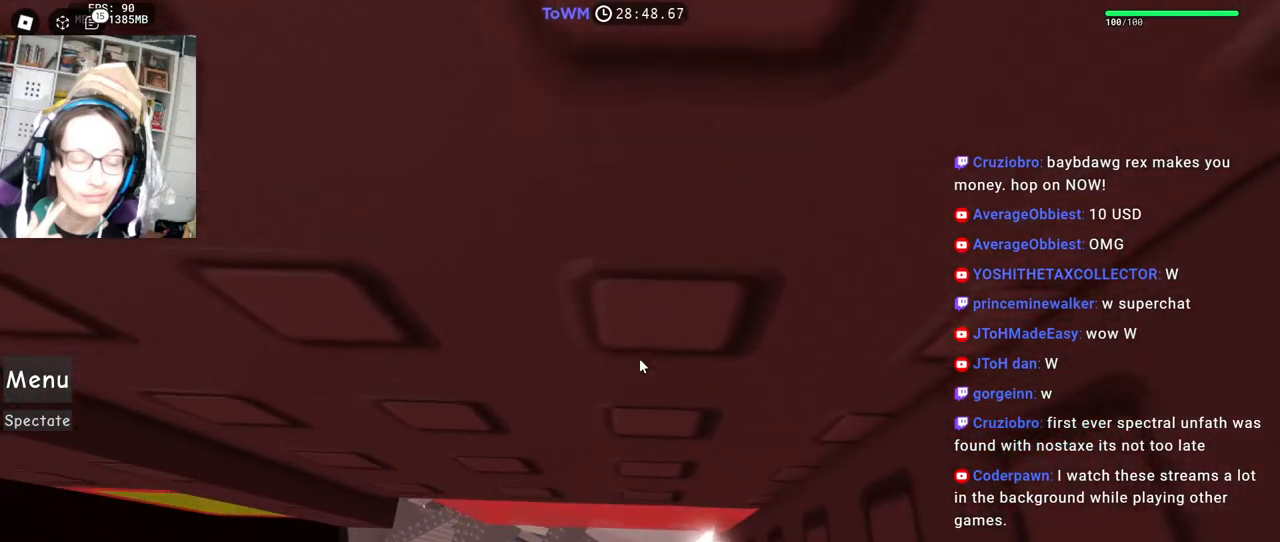
{"keys": [], "mouse": ["right"], "events": [[317, "s", "down"], [367, "s", "up"]]}
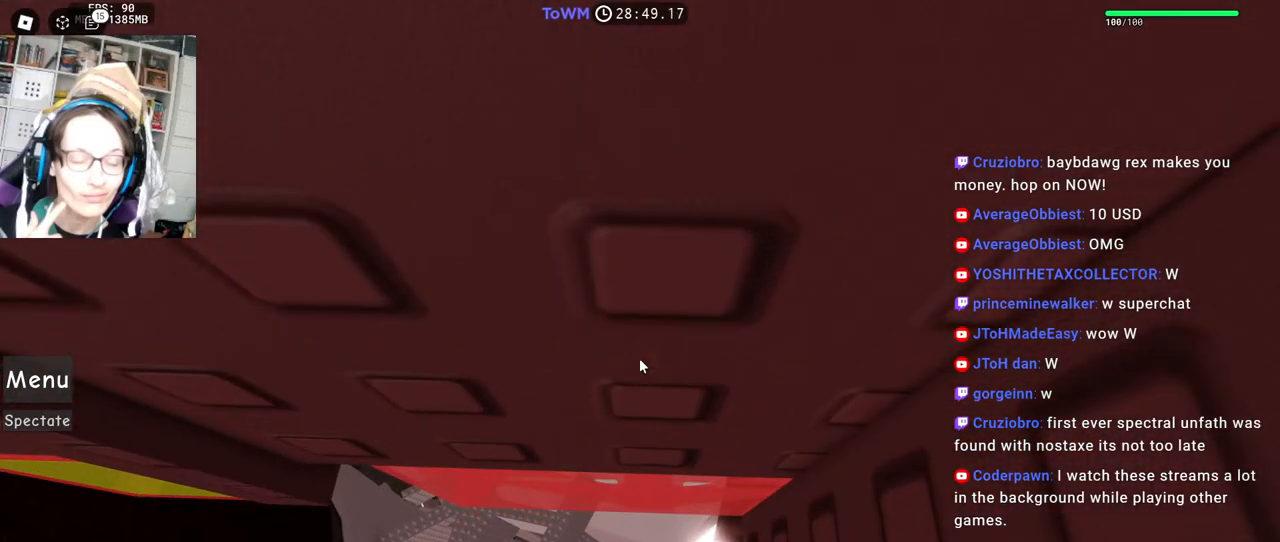
{"keys": [], "mouse": ["right"], "events": [[217, "mouse_wheel", "down"], [383, "mouse_wheel", "up"]]}
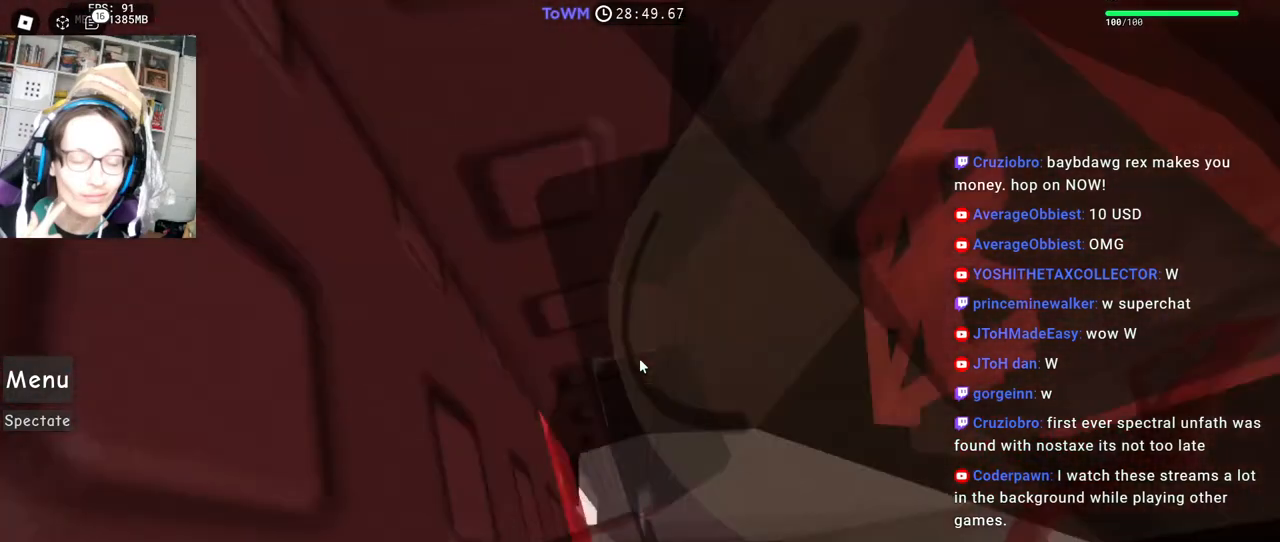
{"keys": [], "mouse": ["right"], "events": []}
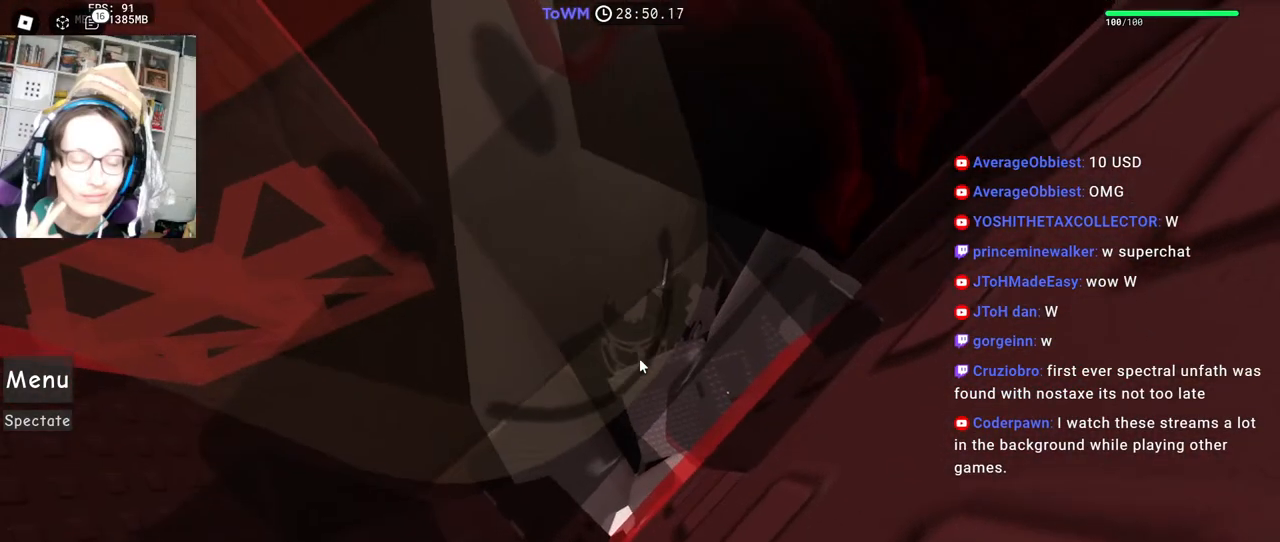
{"keys": [], "mouse": ["right"], "events": []}
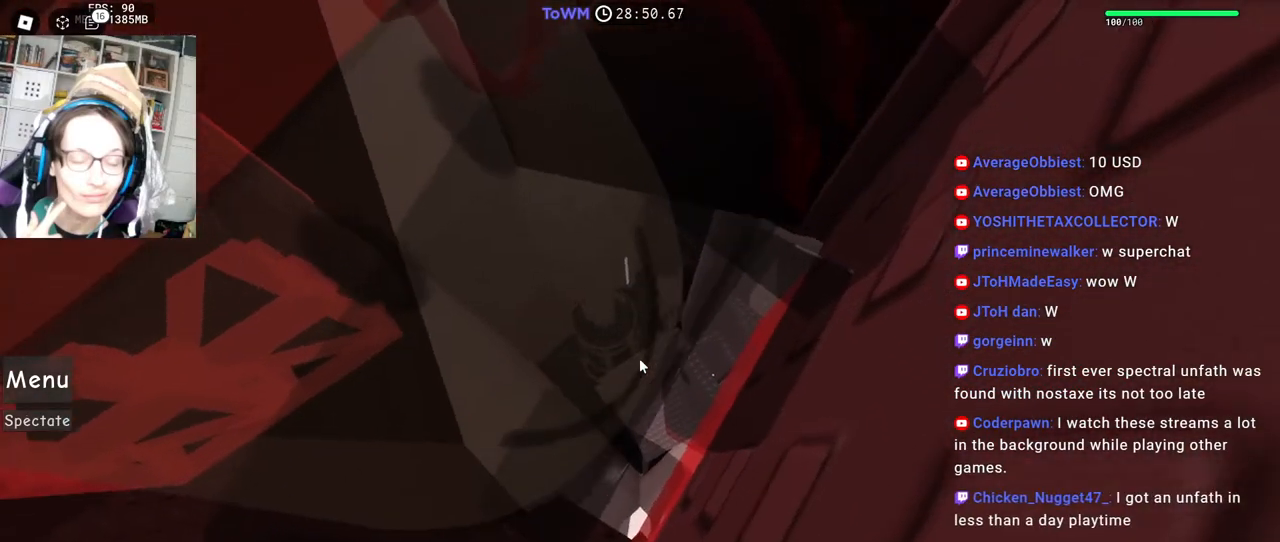
{"keys": ["a", "shift"], "mouse": ["right"], "events": [[433, "a", "down"], [433, "shift", "down"]]}
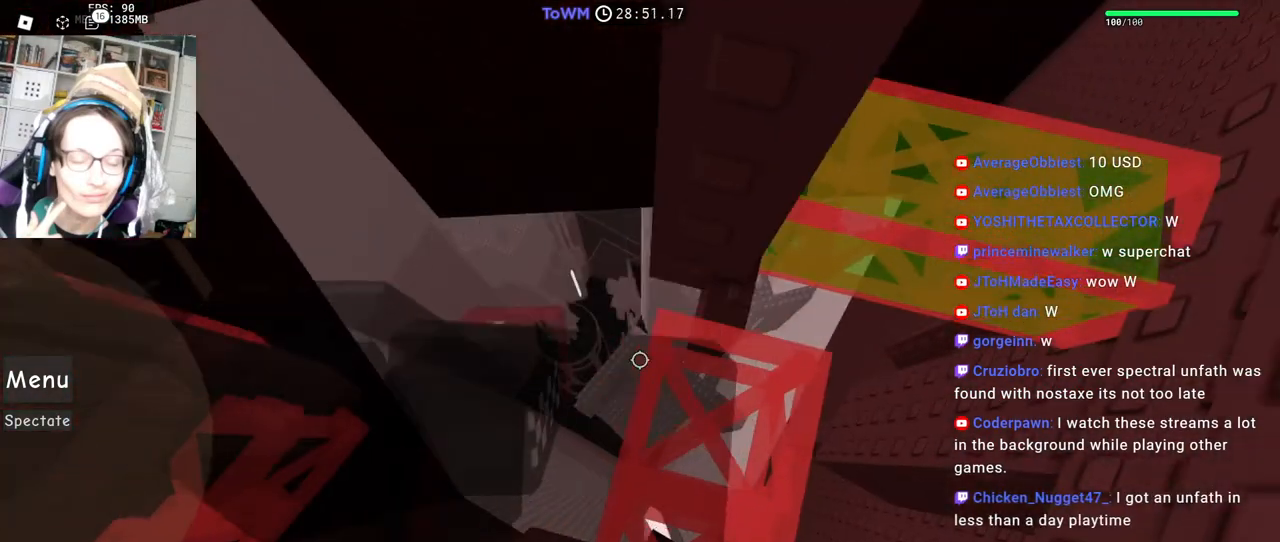
{"keys": ["w"], "mouse": ["right"], "events": [[117, "shift", "up"], [117, "w", "down"], [167, "a", "up"], [233, "shift", "down"], [367, "a", "down"], [367, "shift", "up"], [483, "a", "up"]]}